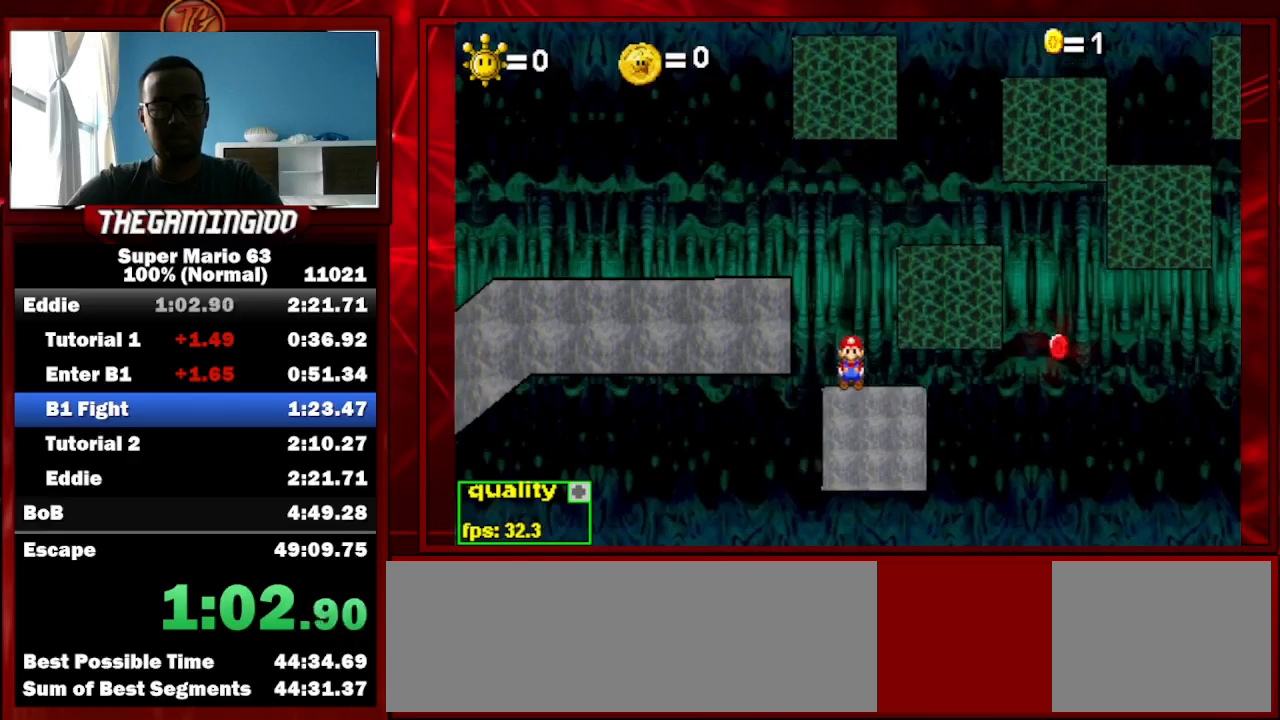
Gameplay with keyboard; each line is a JSON object with the keys held at the frame after it. "events" lists presses ("down") and releases ("up") of "c", "down", "left", "minus", "p", "right", "semicolon", "shift_l", "shift_r", "up", "x" and "z" between this image and that frame as [ms after this image, input, new state], when the widget could be followed in between. No other keys are recorded. Mouse input is not recorded.
{"keys": ["right", "x"], "events": [[67, "down", "down"], [100, "down", "up"], [300, "right", "down"], [333, "x", "down"]]}
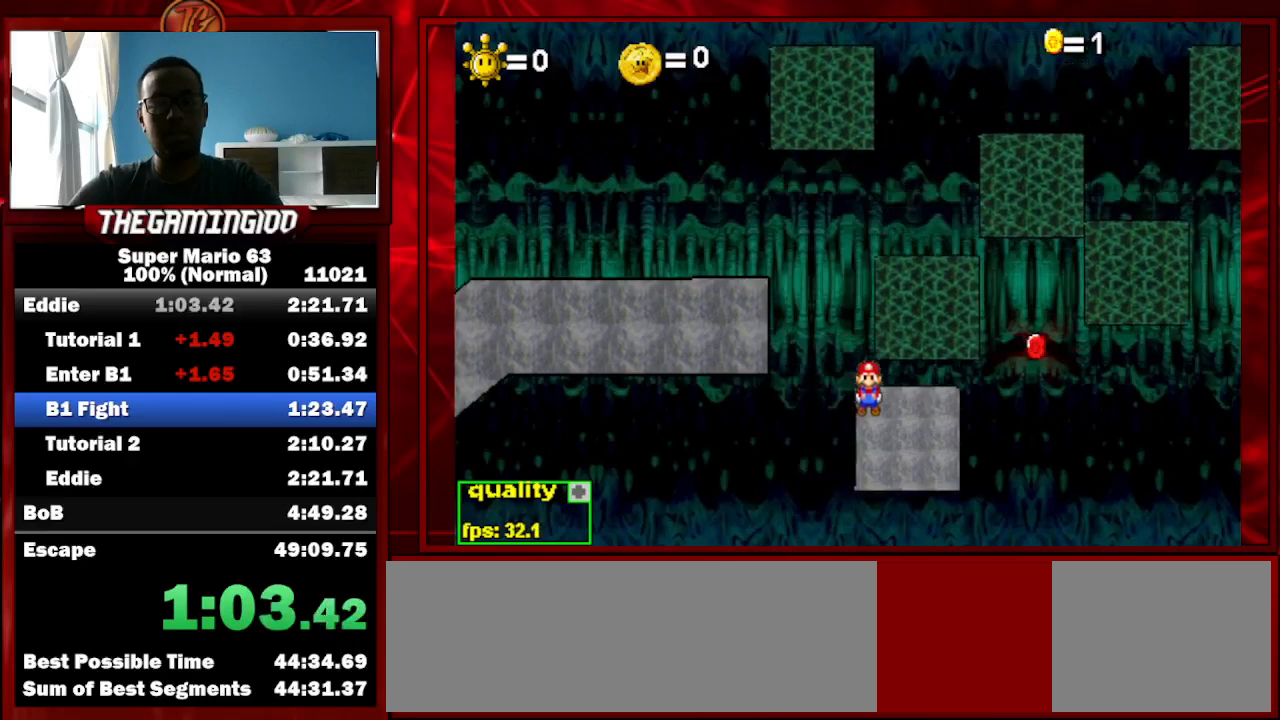
{"keys": ["right", "x"], "events": []}
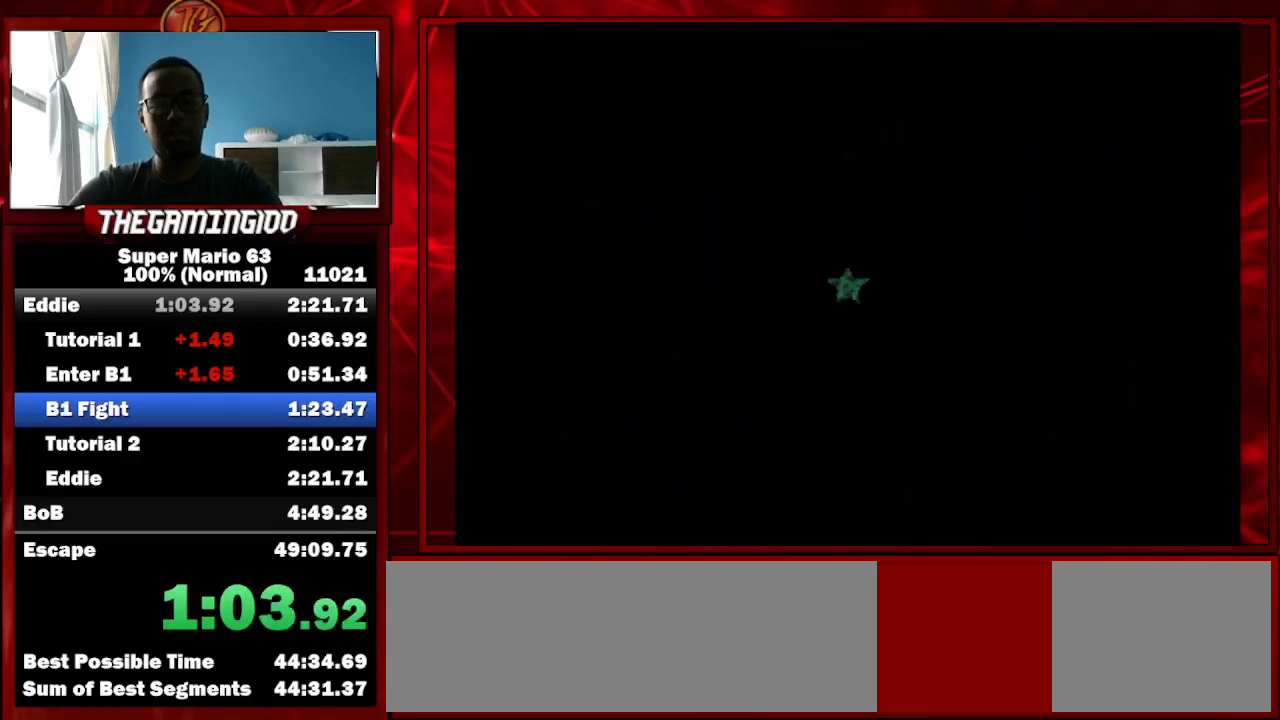
{"keys": ["right"], "events": [[267, "x", "up"]]}
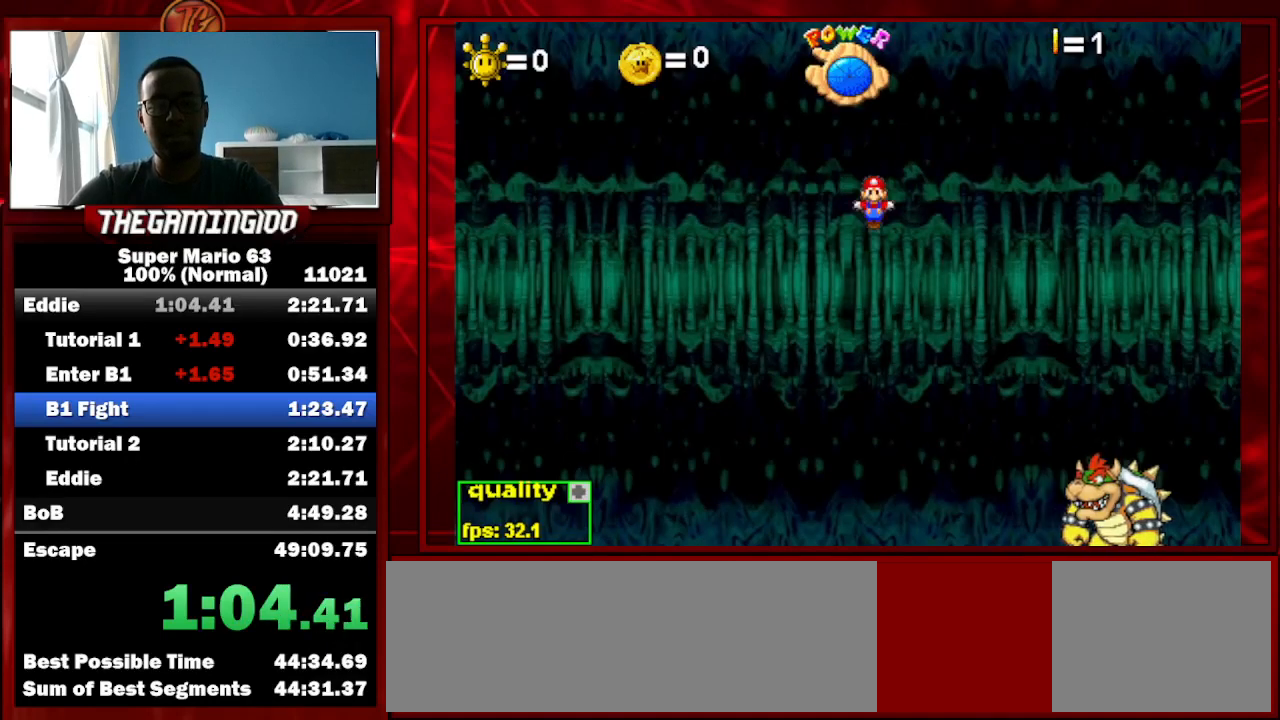
{"keys": ["down", "right"], "events": [[433, "down", "down"]]}
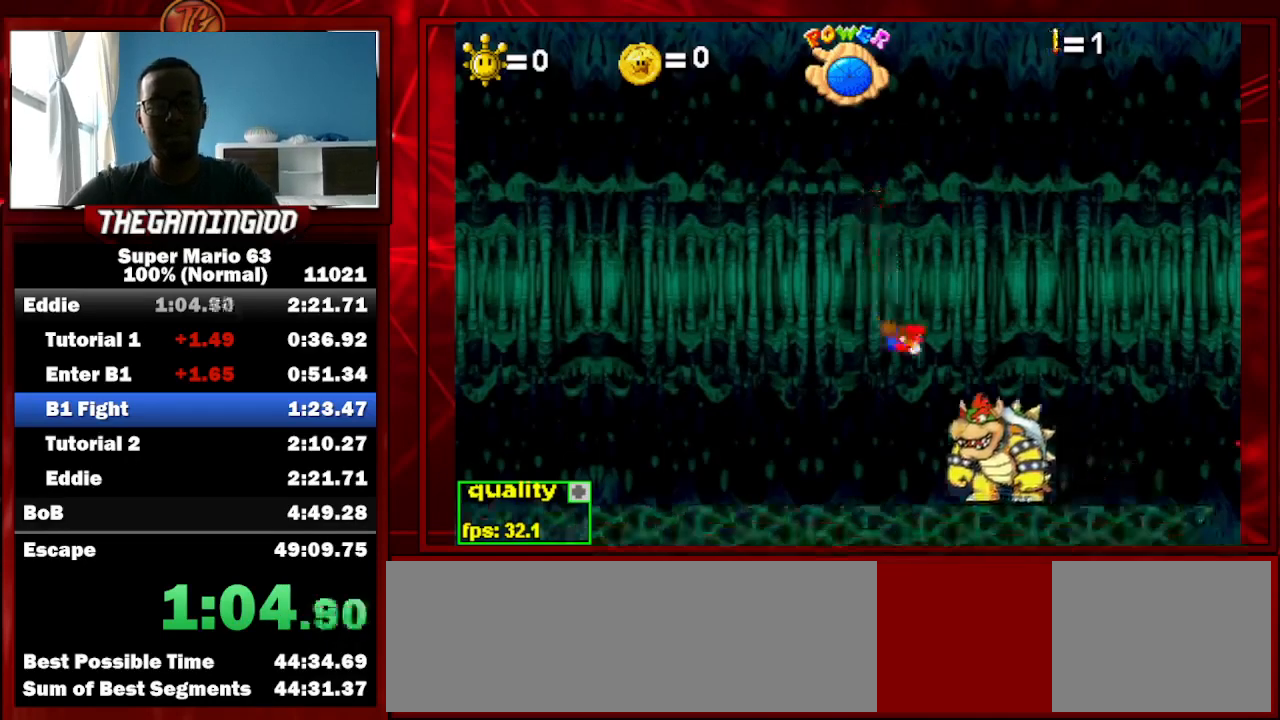
{"keys": ["left"], "events": [[33, "down", "up"], [100, "right", "up"], [200, "left", "down"]]}
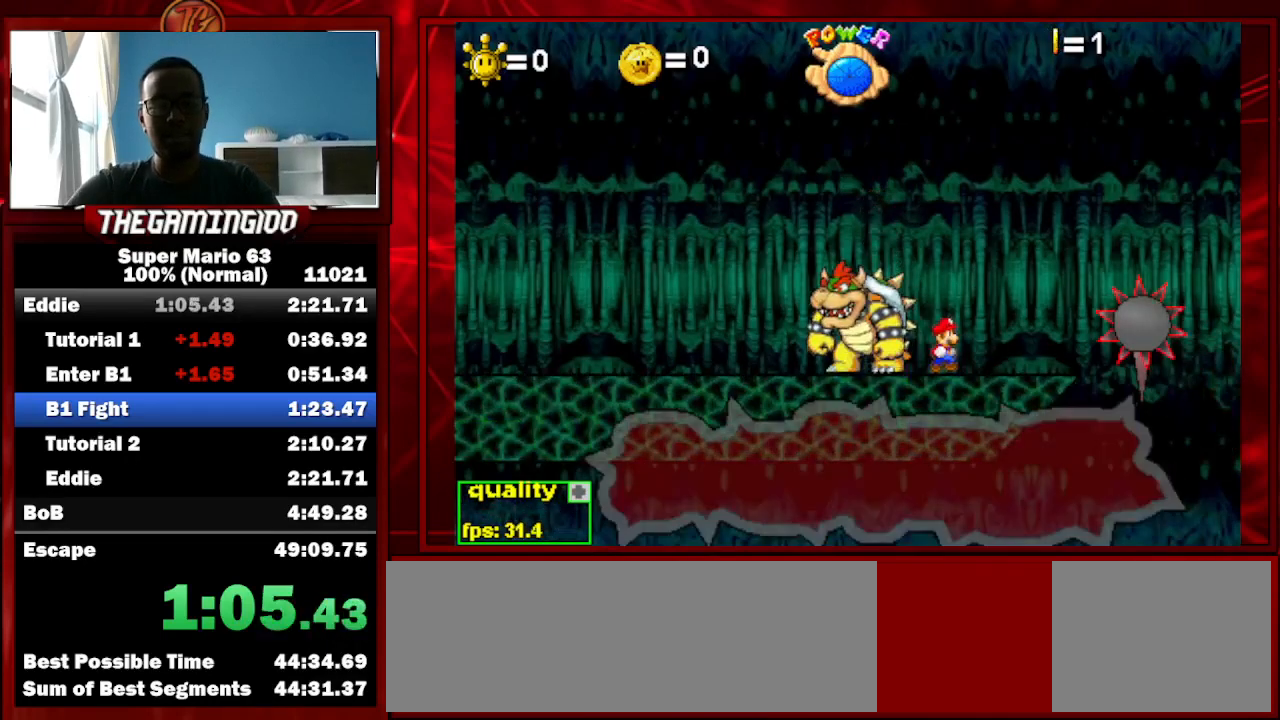
{"keys": ["left"], "events": [[133, "z", "down"], [167, "z", "up"], [267, "z", "down"], [333, "z", "up"], [400, "z", "down"], [467, "z", "up"]]}
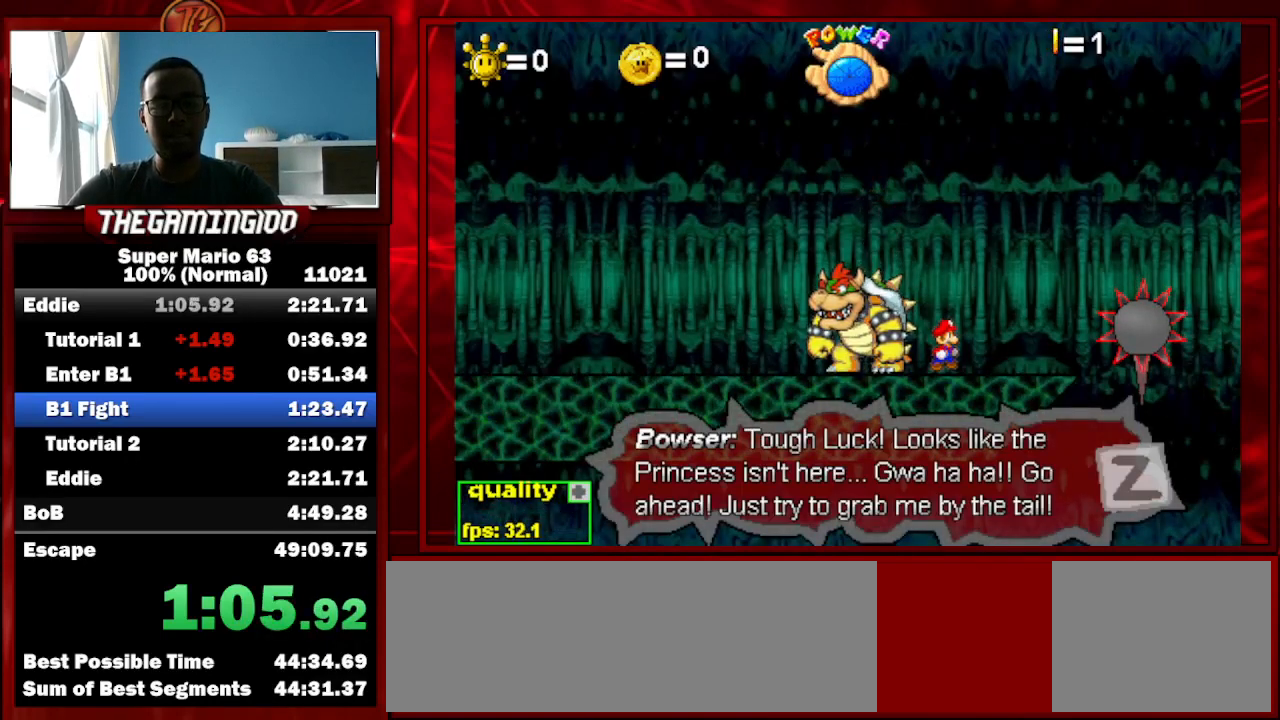
{"keys": ["left"], "events": [[67, "z", "down"], [100, "z", "up"], [167, "z", "down"], [200, "z", "up"], [300, "z", "down"], [333, "z", "up"], [433, "z", "down"], [467, "z", "up"]]}
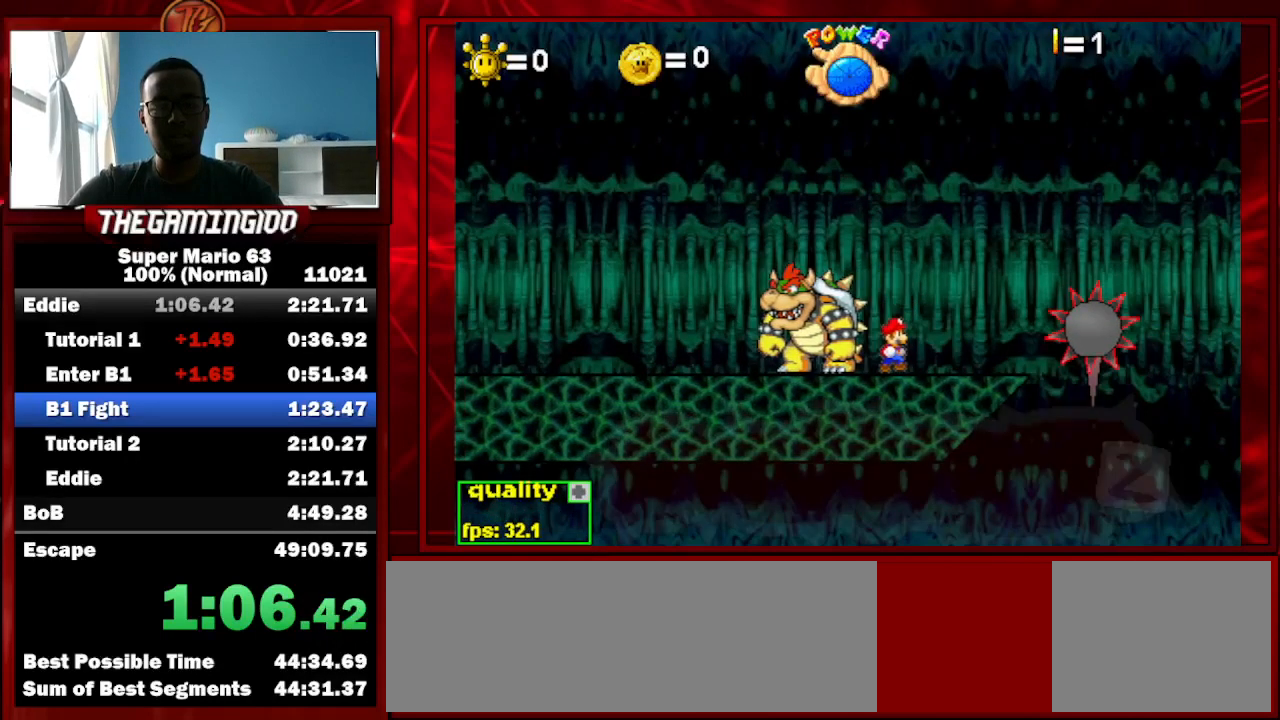
{"keys": ["left"], "events": [[67, "z", "down"], [133, "z", "up"], [167, "z", "down"], [267, "down", "down"], [267, "z", "up"], [367, "left", "up"], [367, "right", "down"], [500, "down", "up"], [500, "left", "down"], [500, "right", "up"]]}
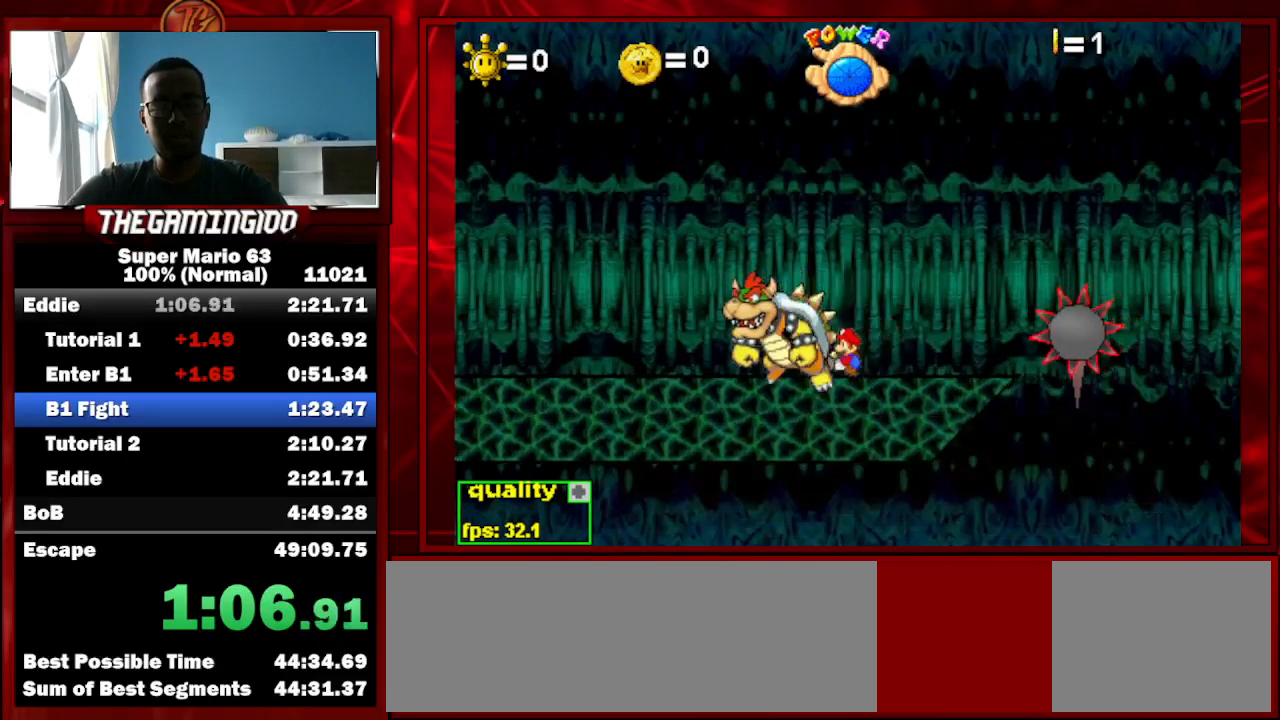
{"keys": ["c", "right"], "events": [[33, "left", "up"], [33, "right", "down"], [133, "left", "down"], [133, "right", "up"], [233, "right", "down"], [267, "left", "up"], [333, "c", "down"], [367, "left", "down"], [367, "right", "up"], [400, "c", "up"], [467, "c", "down"], [467, "right", "down"], [500, "left", "up"]]}
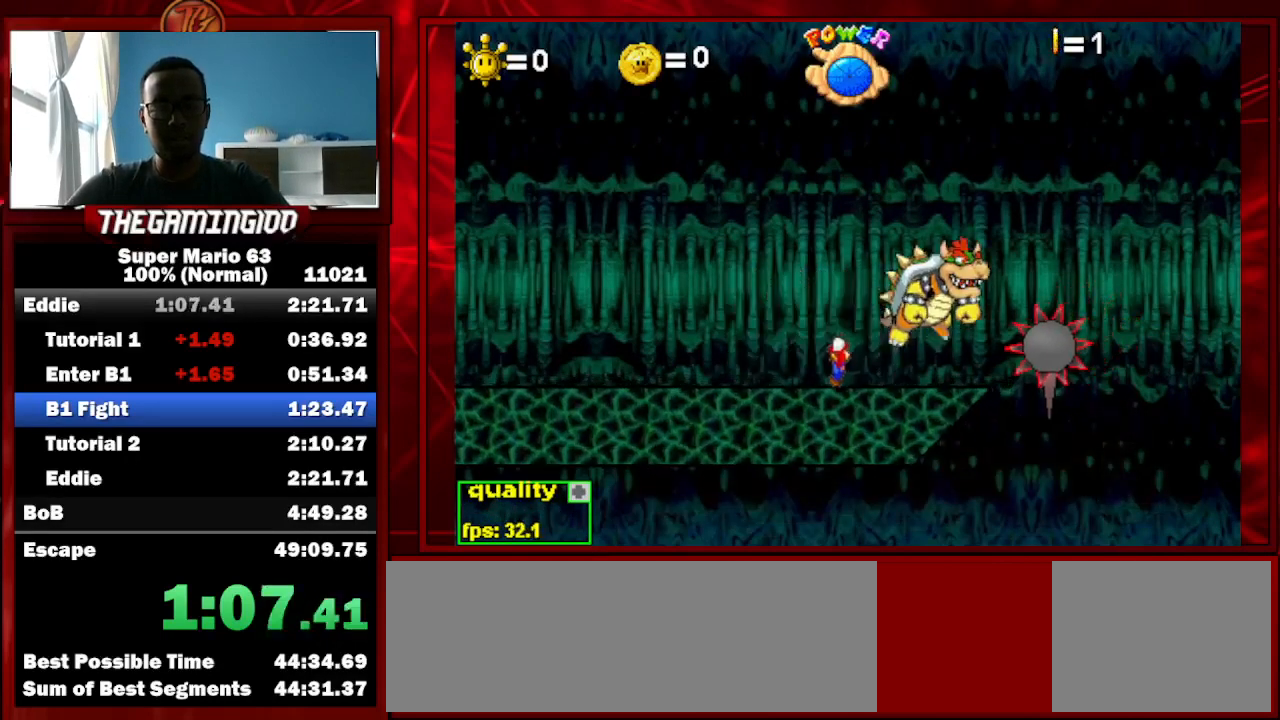
{"keys": ["left"], "events": [[67, "c", "up"], [67, "left", "down"], [100, "right", "up"]]}
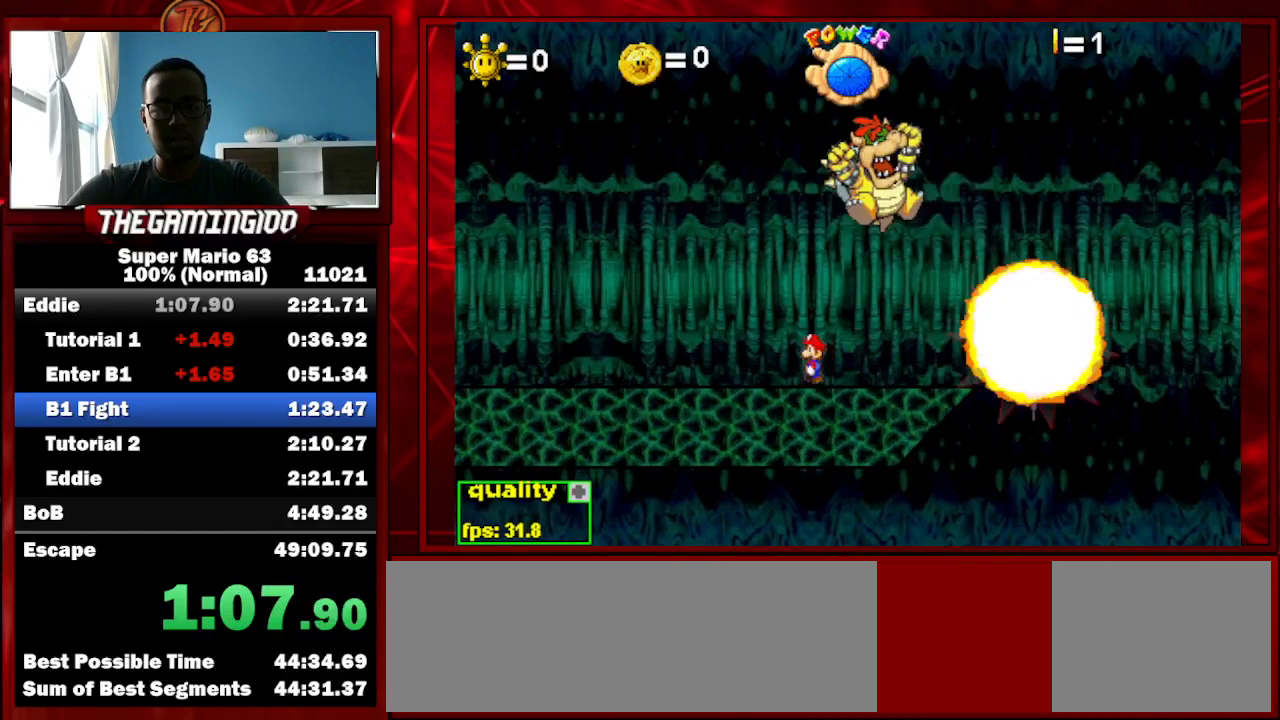
{"keys": ["down", "left"], "events": [[67, "up", "down"], [200, "up", "up"], [500, "down", "down"]]}
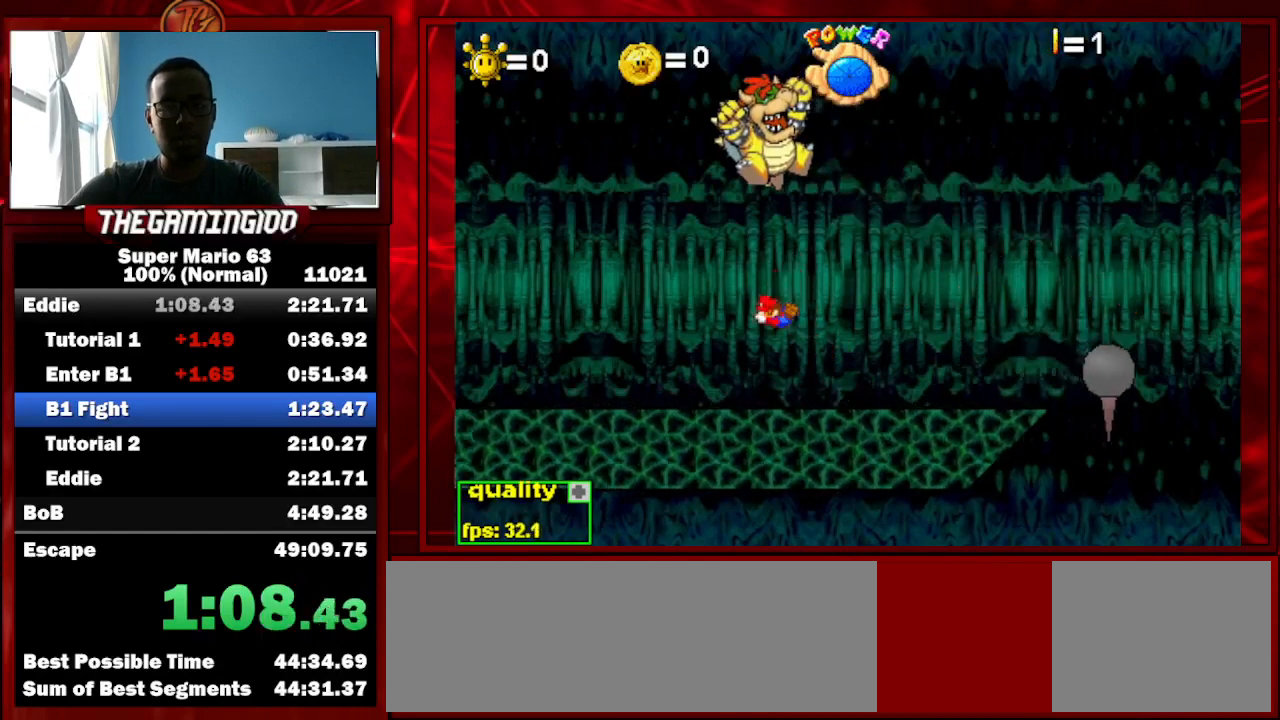
{"keys": ["left"], "events": [[67, "down", "up"], [267, "up", "down"], [467, "up", "up"]]}
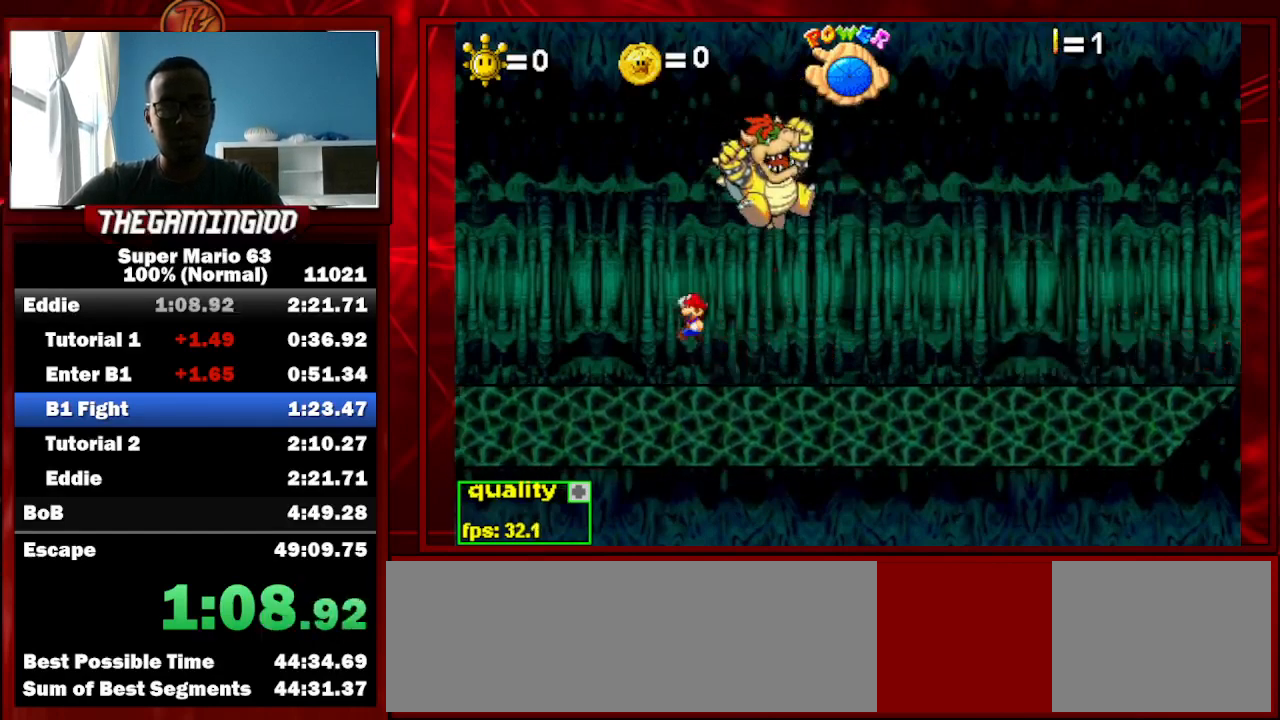
{"keys": ["down", "left"], "events": [[300, "right", "down"], [333, "left", "up"], [367, "down", "down"], [467, "left", "down"], [467, "right", "up"]]}
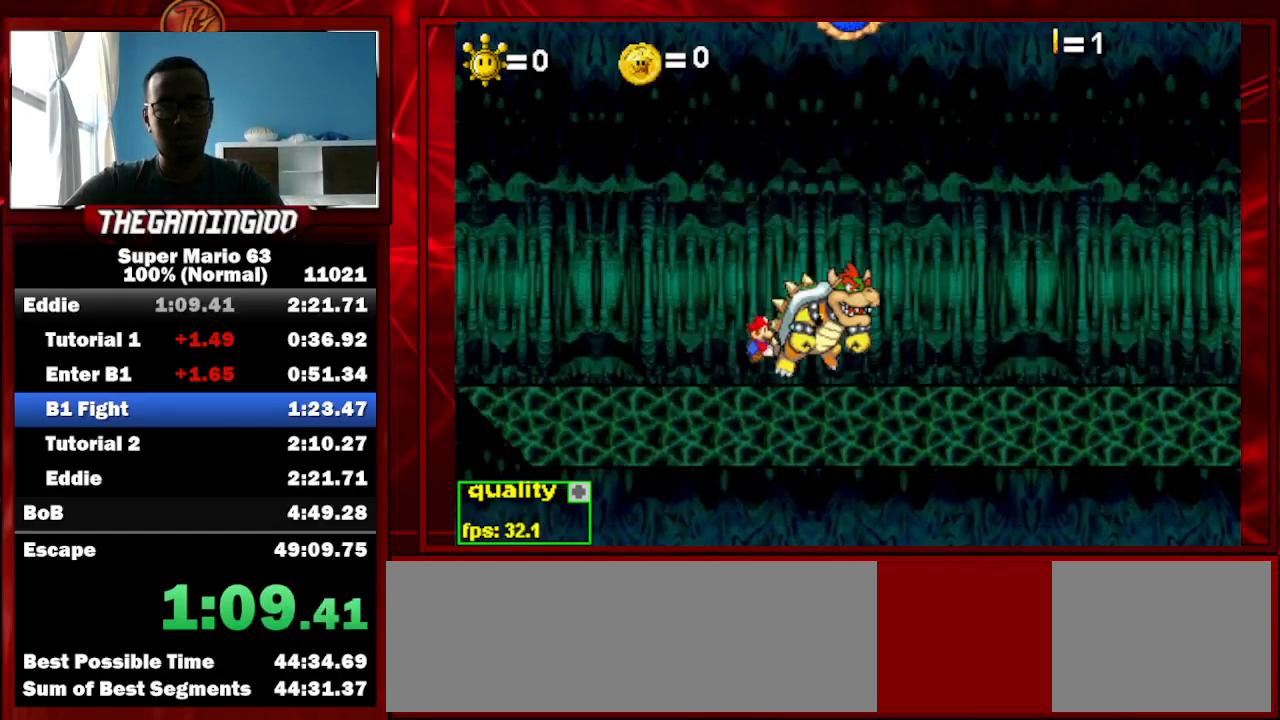
{"keys": [], "events": [[33, "down", "up"], [100, "left", "up"], [100, "right", "down"], [167, "left", "down"], [200, "right", "up"], [267, "right", "down"], [300, "left", "up"], [333, "left", "down"], [400, "c", "down"], [400, "right", "up"], [500, "c", "up"], [500, "left", "up"]]}
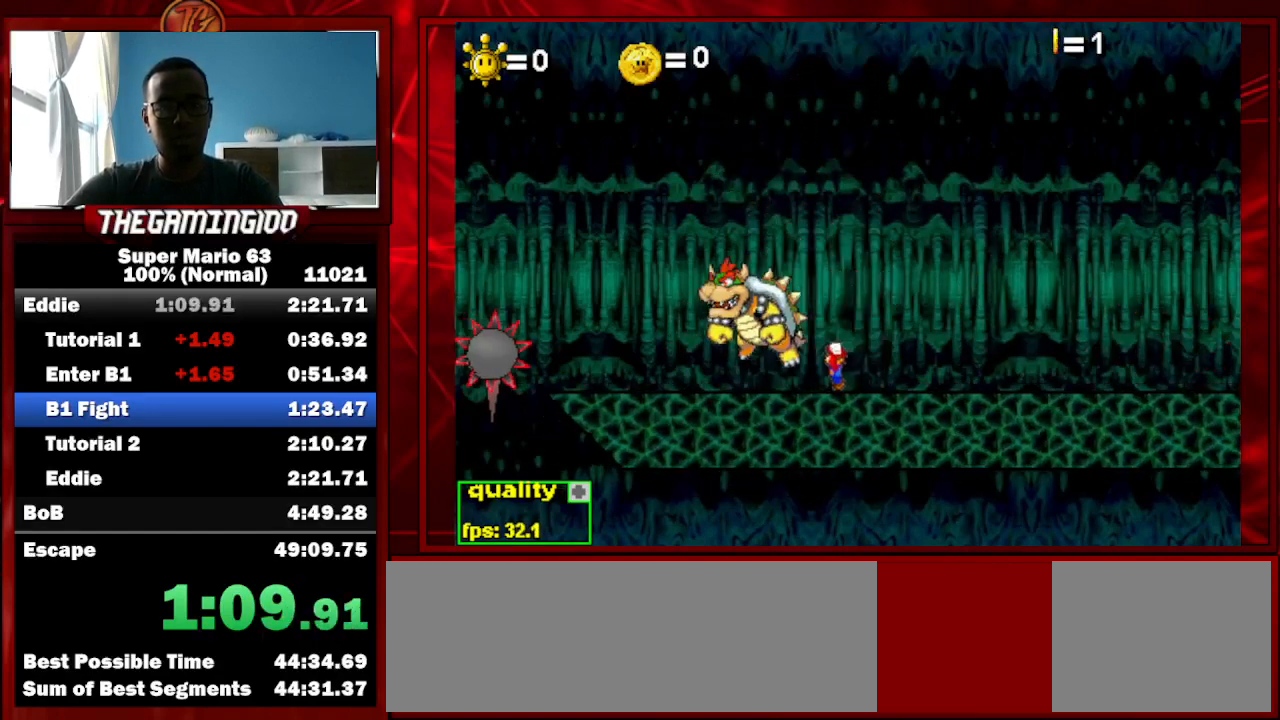
{"keys": [], "events": [[33, "c", "down"], [133, "c", "up"]]}
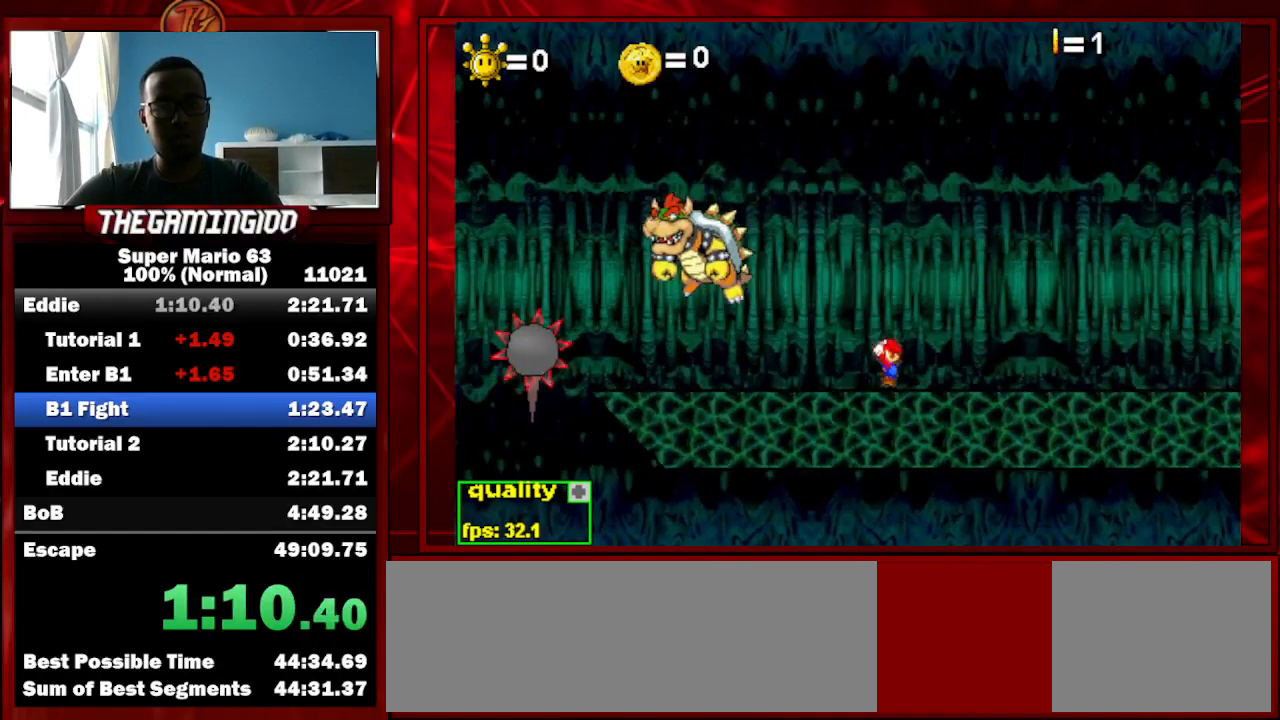
{"keys": ["up"], "events": [[67, "right", "down"], [200, "up", "down"], [233, "down", "down"], [400, "down", "up"], [400, "right", "up"]]}
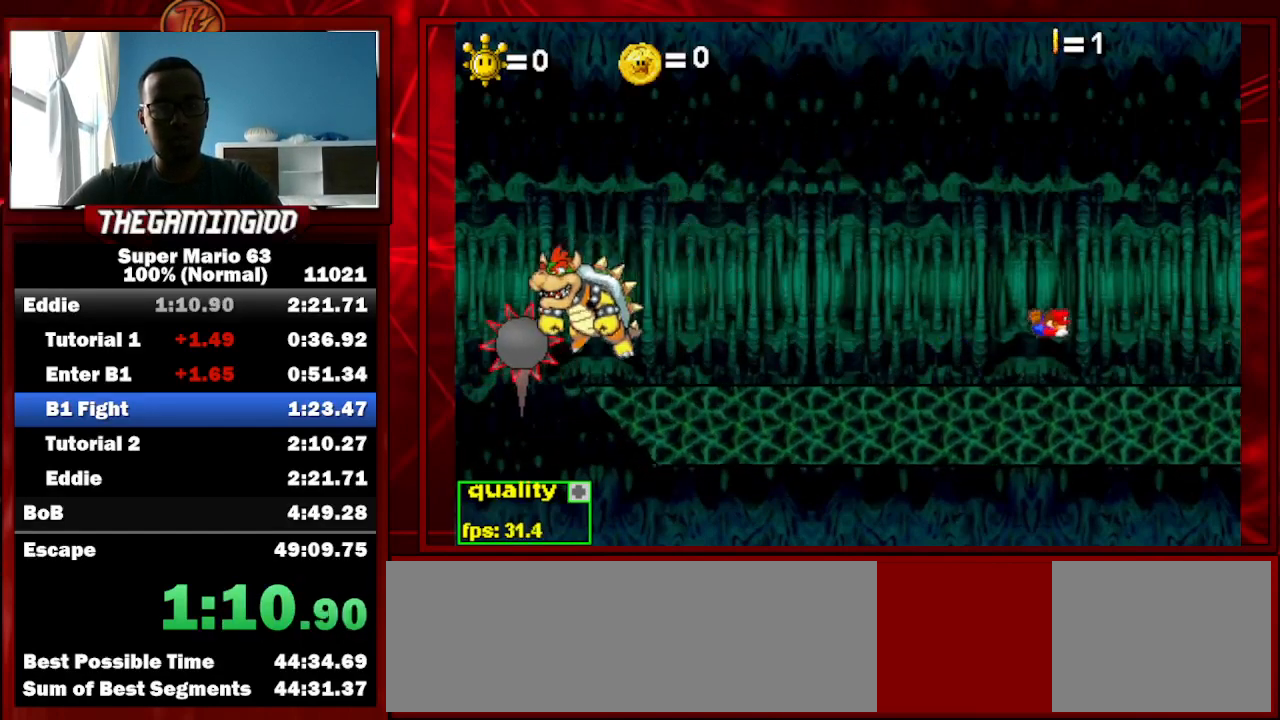
{"keys": ["left"], "events": [[400, "left", "down"], [400, "up", "up"]]}
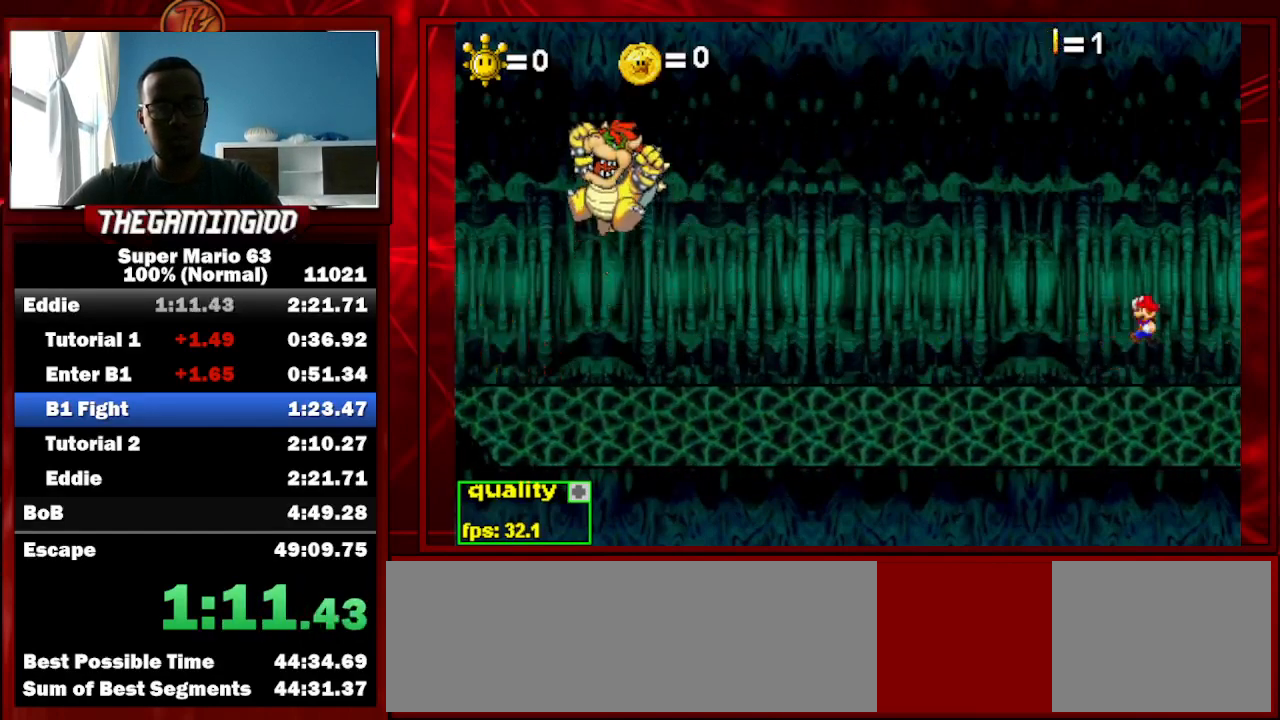
{"keys": [], "events": [[467, "left", "up"]]}
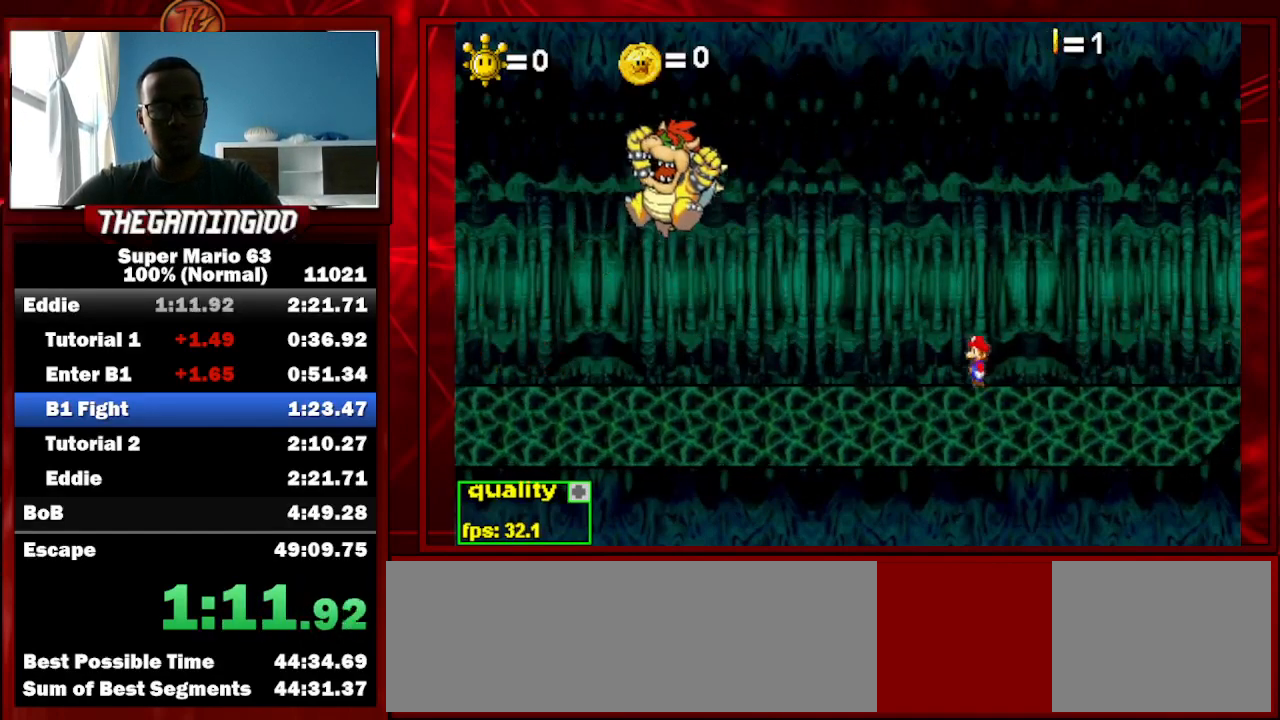
{"keys": ["down", "left"], "events": [[300, "left", "down"], [467, "down", "down"]]}
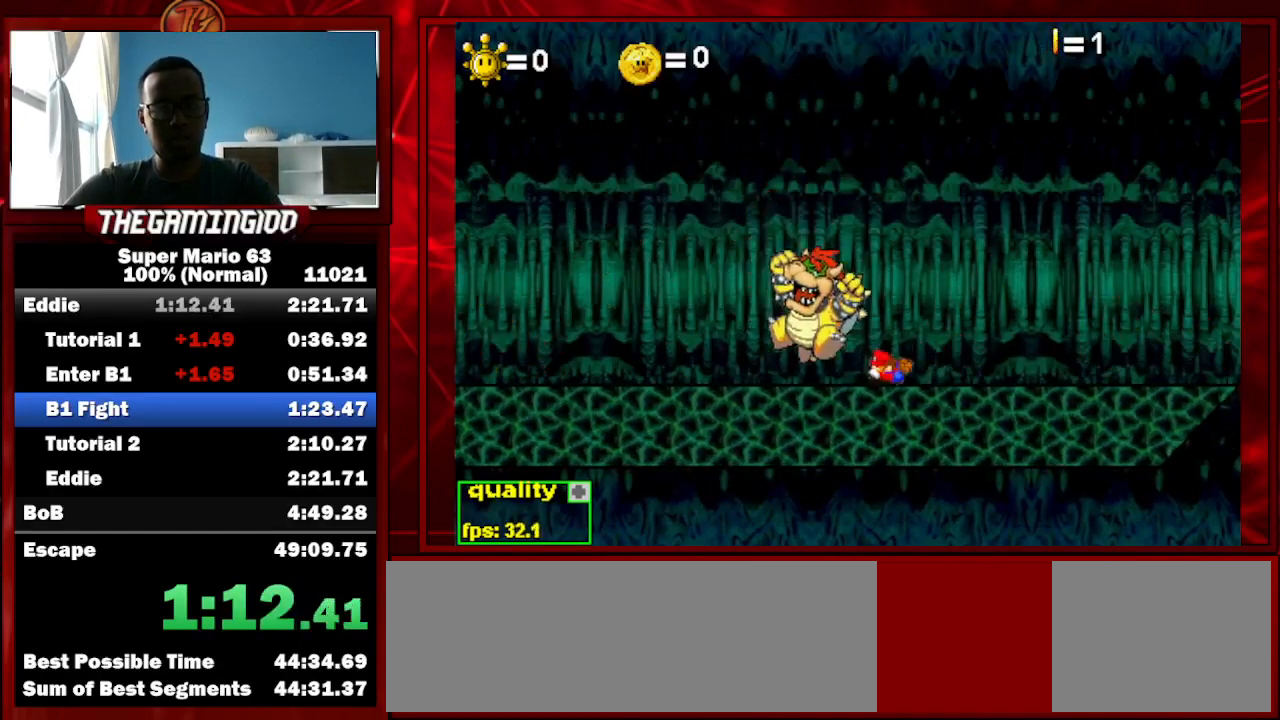
{"keys": ["c", "left"], "events": [[33, "left", "up"], [33, "right", "down"], [133, "down", "up"], [133, "left", "down"], [133, "right", "up"], [200, "left", "up"], [200, "right", "down"], [267, "left", "down"], [300, "right", "up"], [333, "right", "down"], [400, "left", "up"], [433, "left", "down"], [500, "c", "down"], [500, "right", "up"]]}
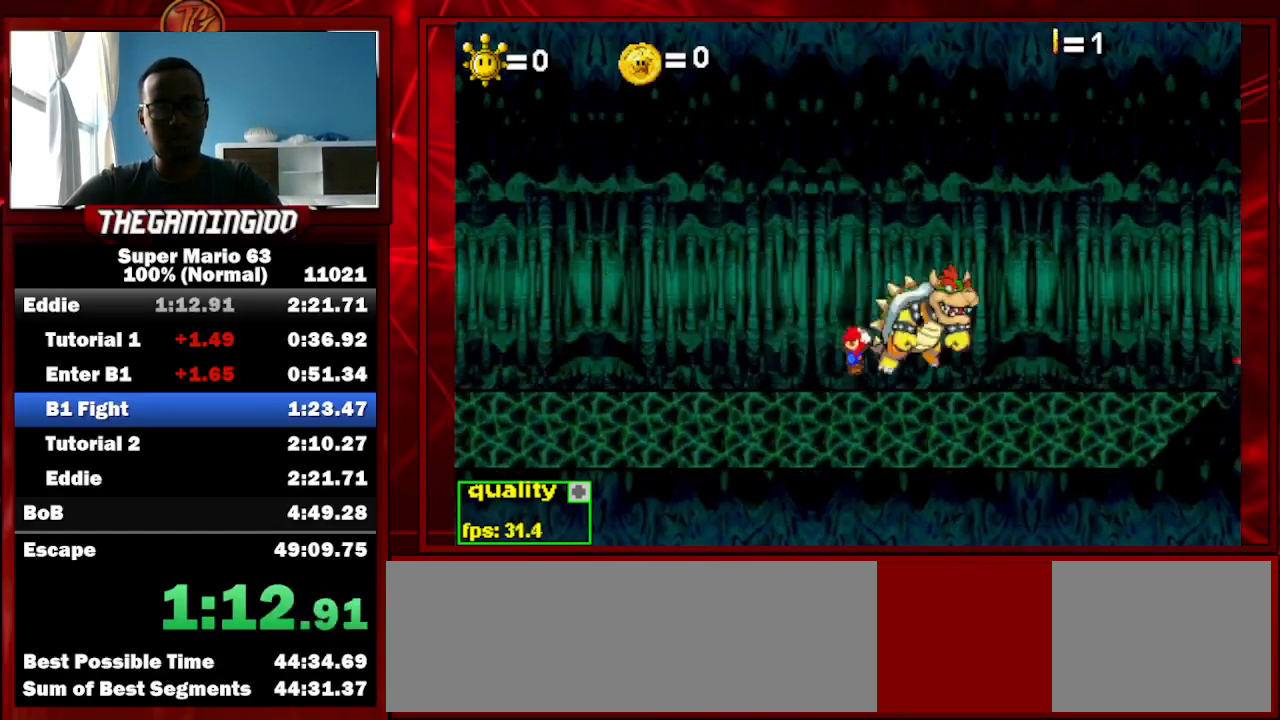
{"keys": ["right"], "events": [[33, "right", "down"], [67, "c", "up"], [67, "left", "up"], [133, "c", "down"], [233, "c", "up"]]}
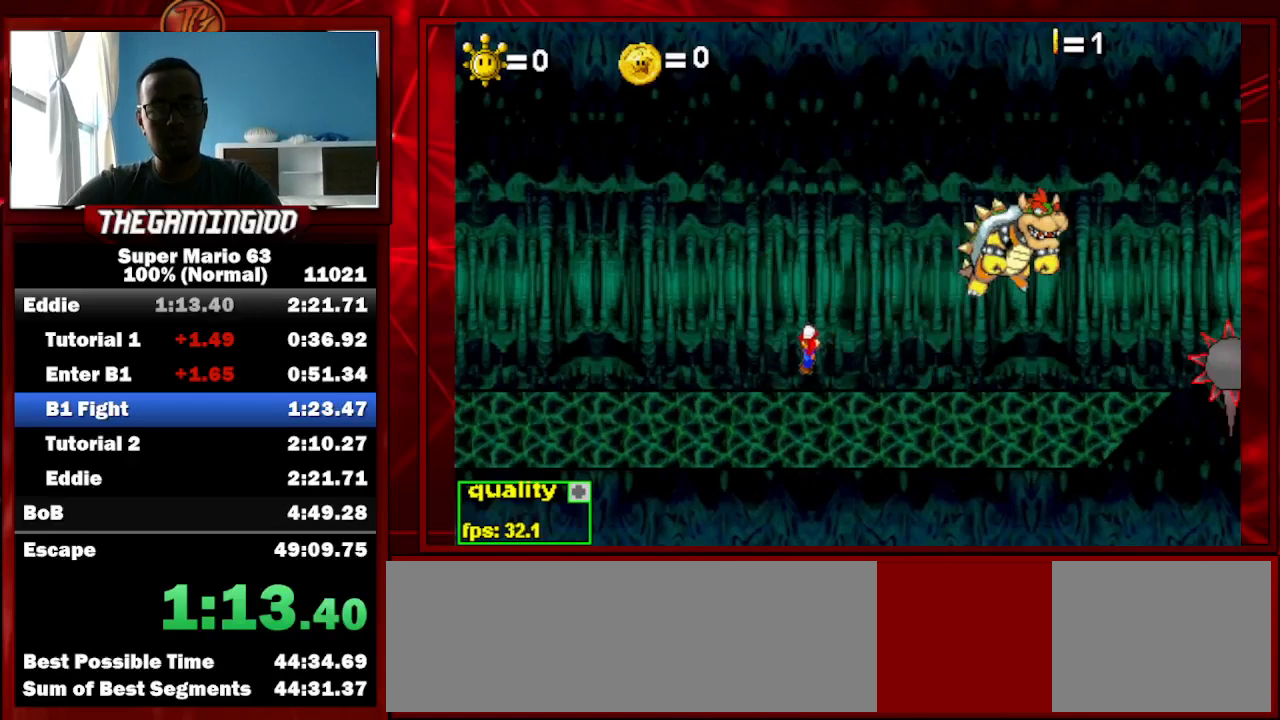
{"keys": ["right"], "events": []}
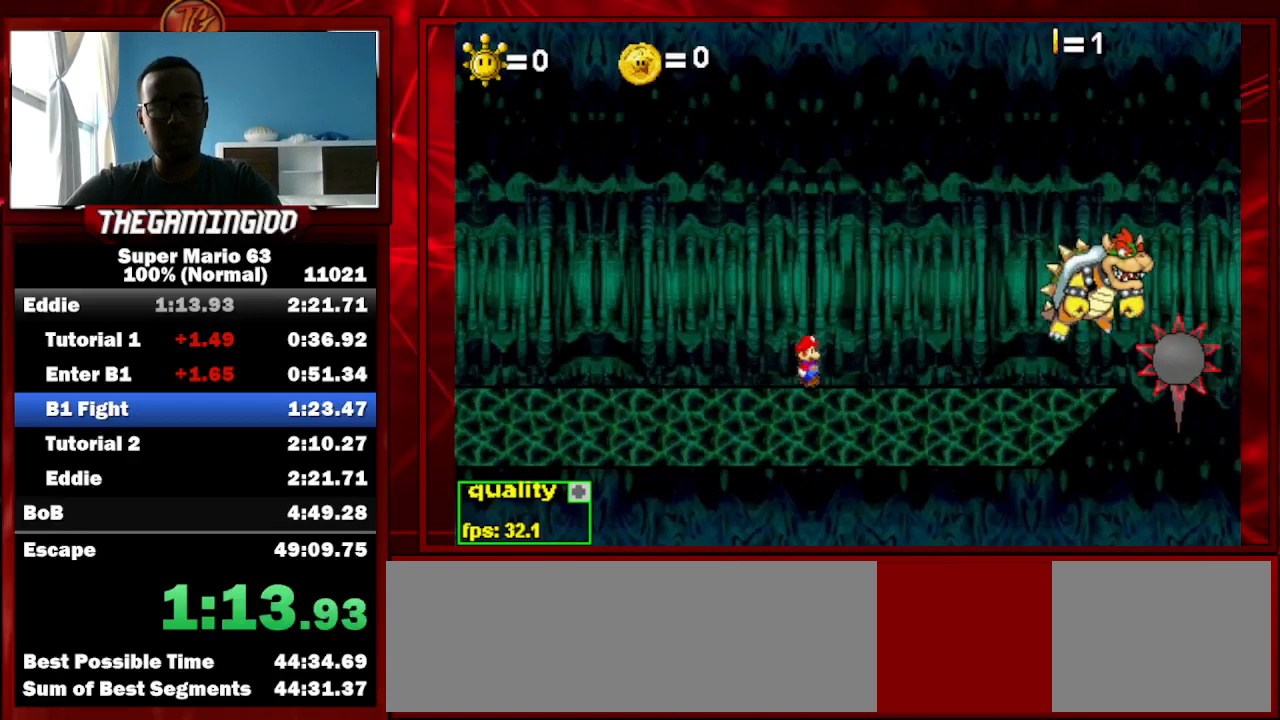
{"keys": ["right", "up"], "events": [[433, "up", "down"]]}
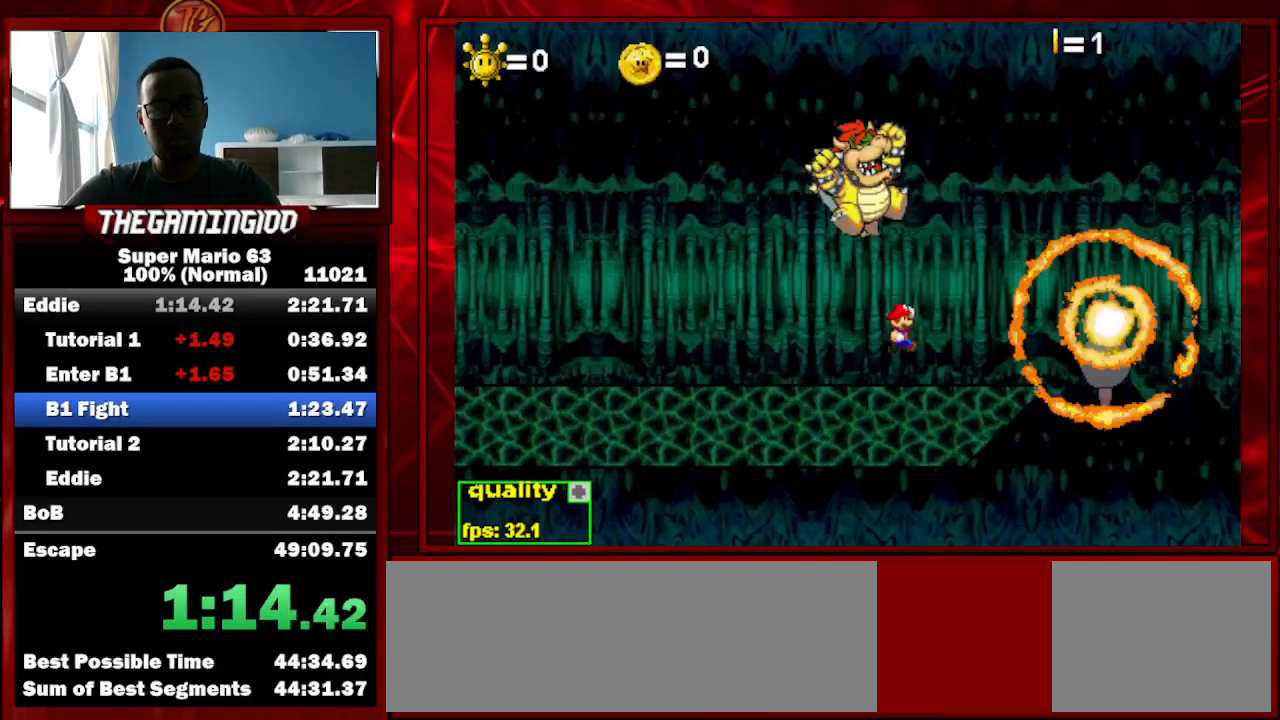
{"keys": [], "events": [[33, "left", "down"], [33, "right", "up"], [100, "up", "up"], [200, "down", "down"], [267, "down", "up"], [333, "left", "up"]]}
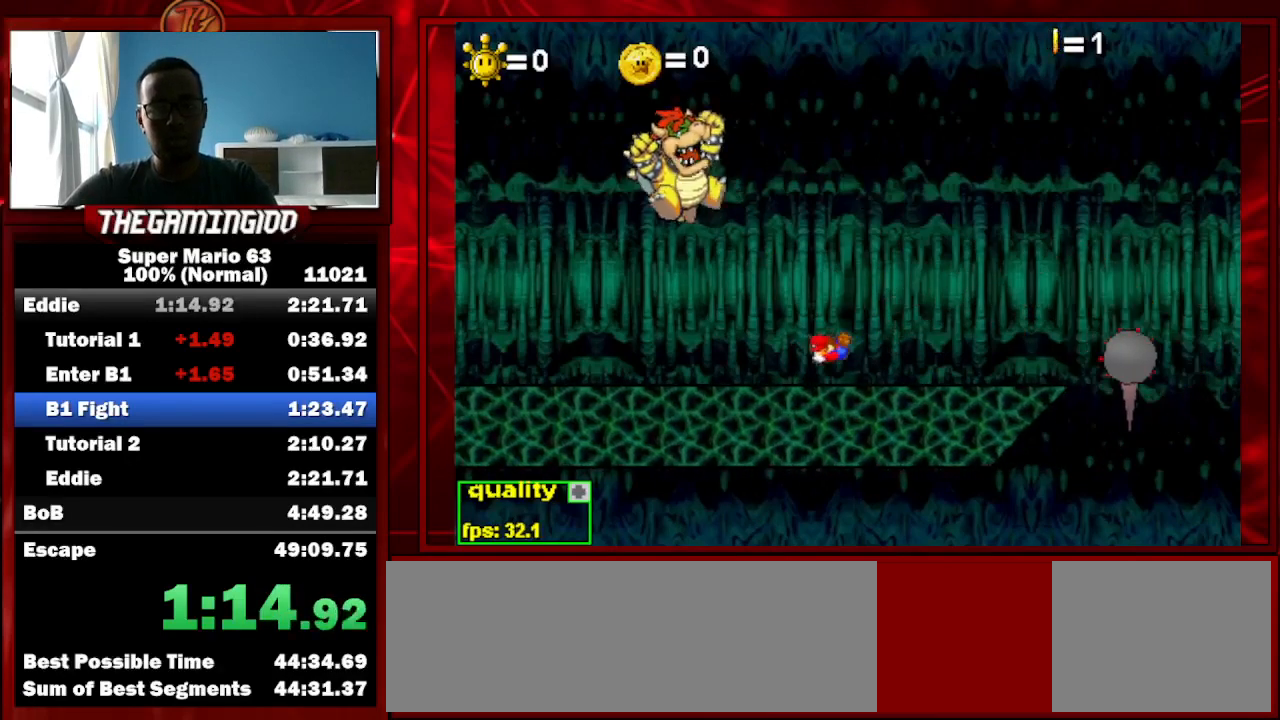
{"keys": [], "events": [[100, "up", "down"], [200, "up", "up"]]}
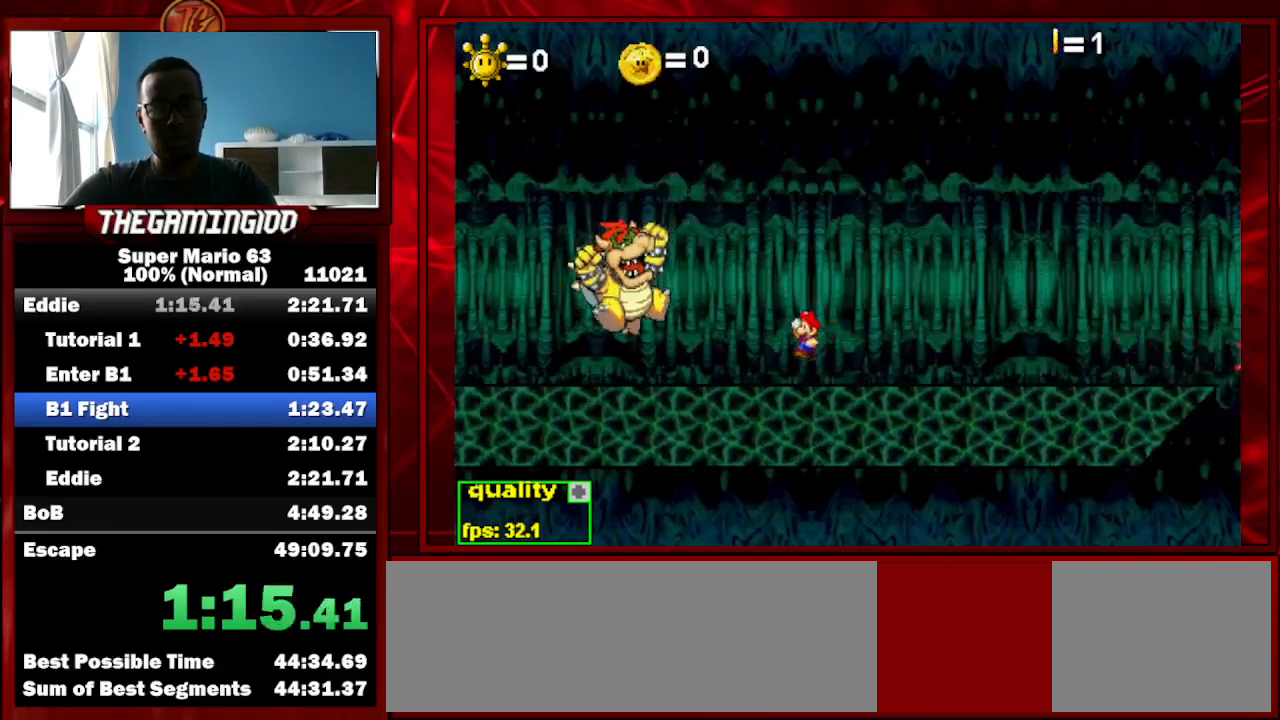
{"keys": [], "events": []}
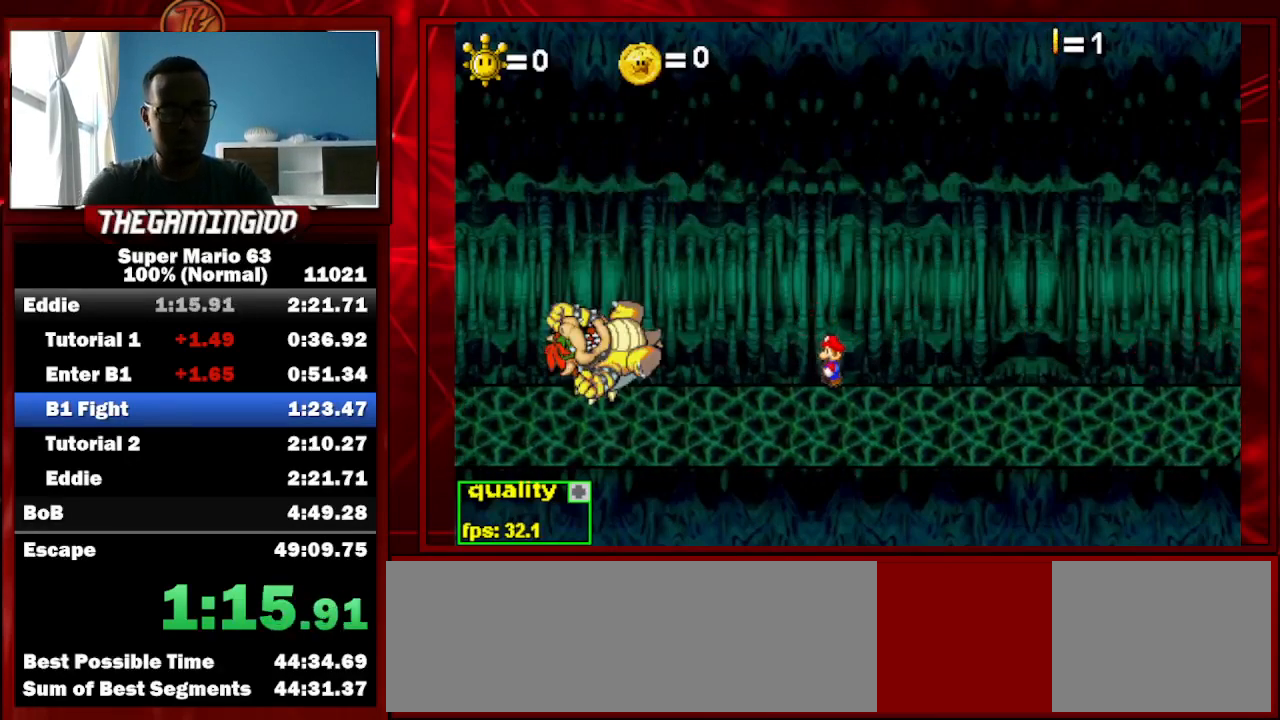
{"keys": [], "events": [[167, "z", "down"], [267, "z", "up"], [400, "z", "down"], [500, "z", "up"]]}
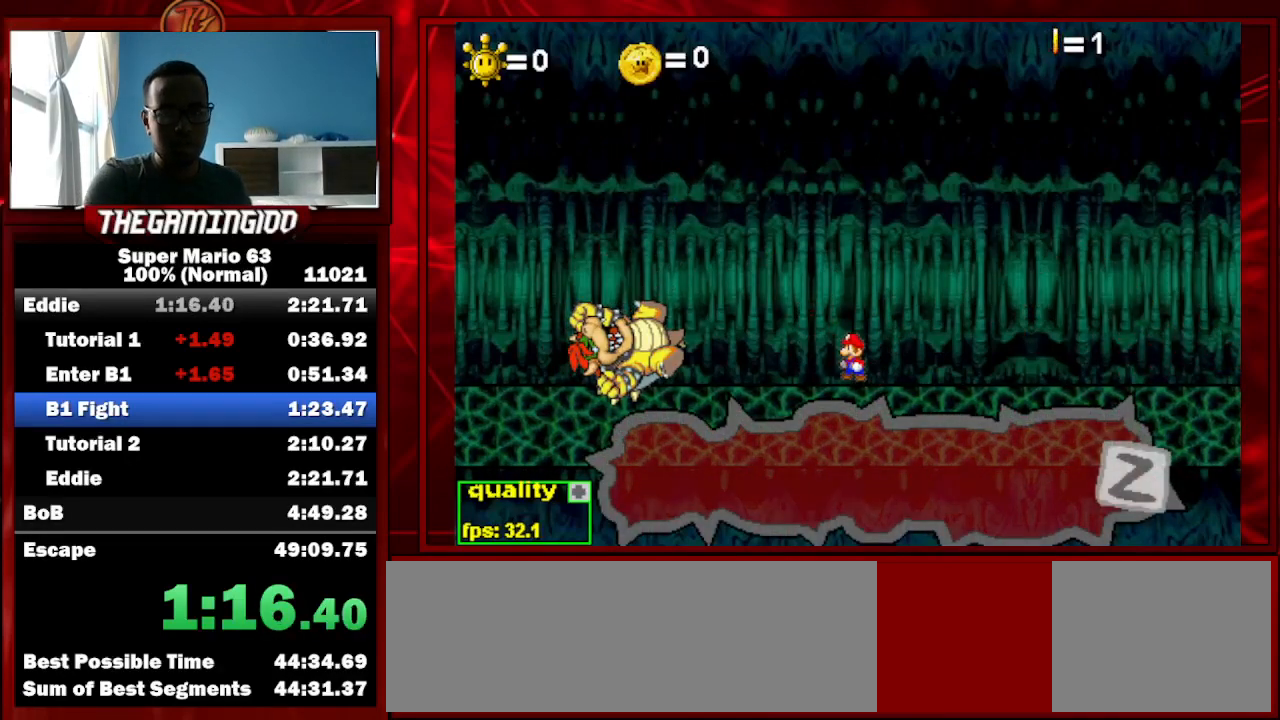
{"keys": [], "events": [[67, "z", "down"], [167, "z", "up"], [200, "z", "down"], [233, "z", "up"], [300, "z", "down"], [333, "z", "up"], [433, "z", "down"], [467, "z", "up"]]}
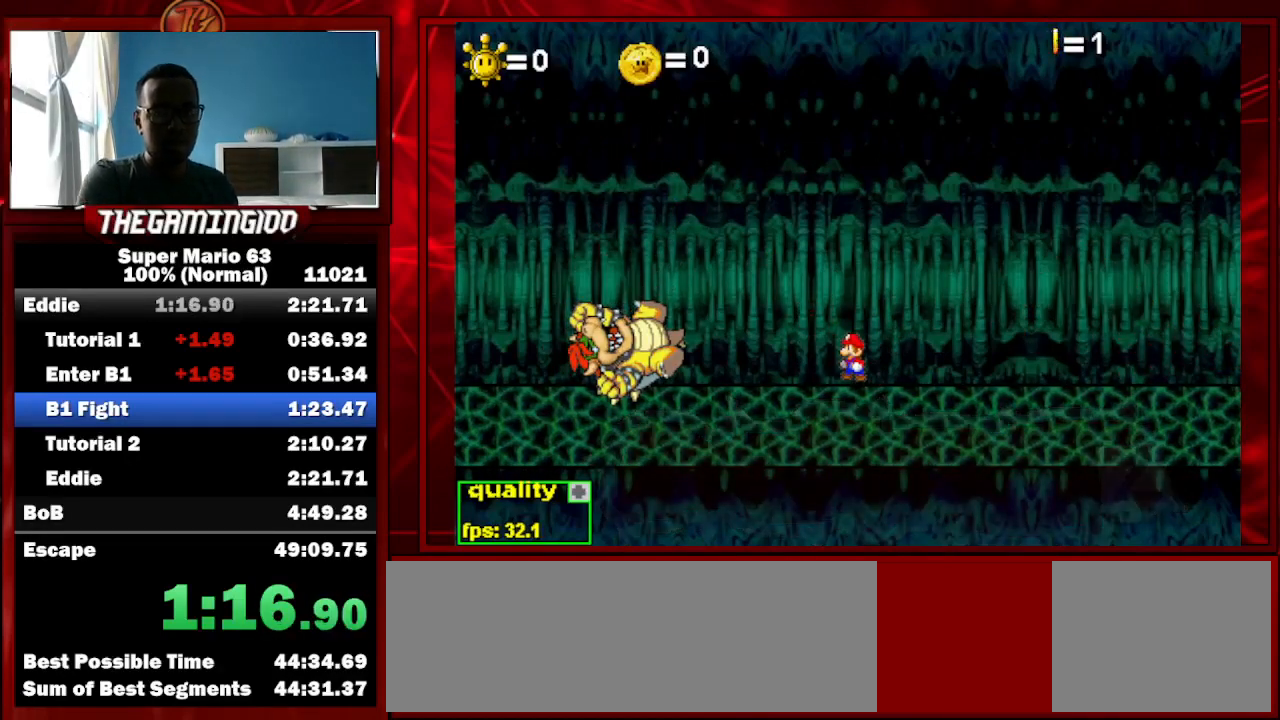
{"keys": [], "events": [[33, "z", "down"], [200, "z", "up"]]}